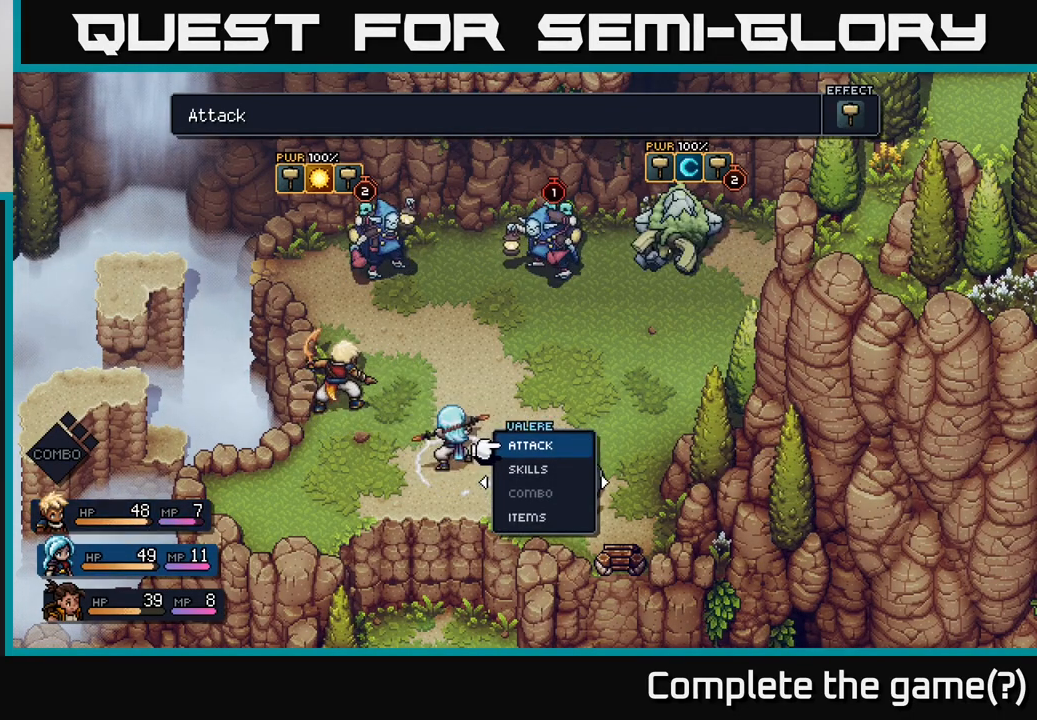
Gameplay with a controller (Xbox layout); each line is a JSON object with the inputs held at the frame after it. "events" lists button and stick changes between this image and that frame as [ms after this image, input, new state], when the widget could be followed in between.
{"buttons": [], "left_stick": "center", "right_stick": "center", "events": [[50, "left_stick", "center"]]}
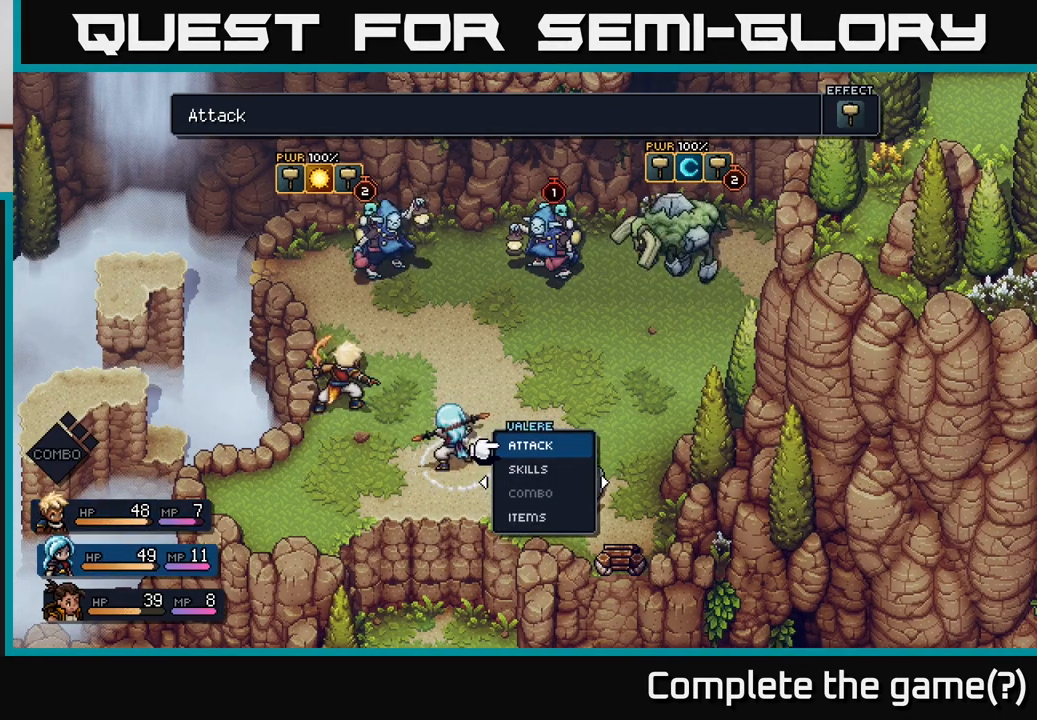
{"buttons": [], "left_stick": "center", "right_stick": "center", "events": [[183, "left_stick", "up"], [283, "left_stick", "center"]]}
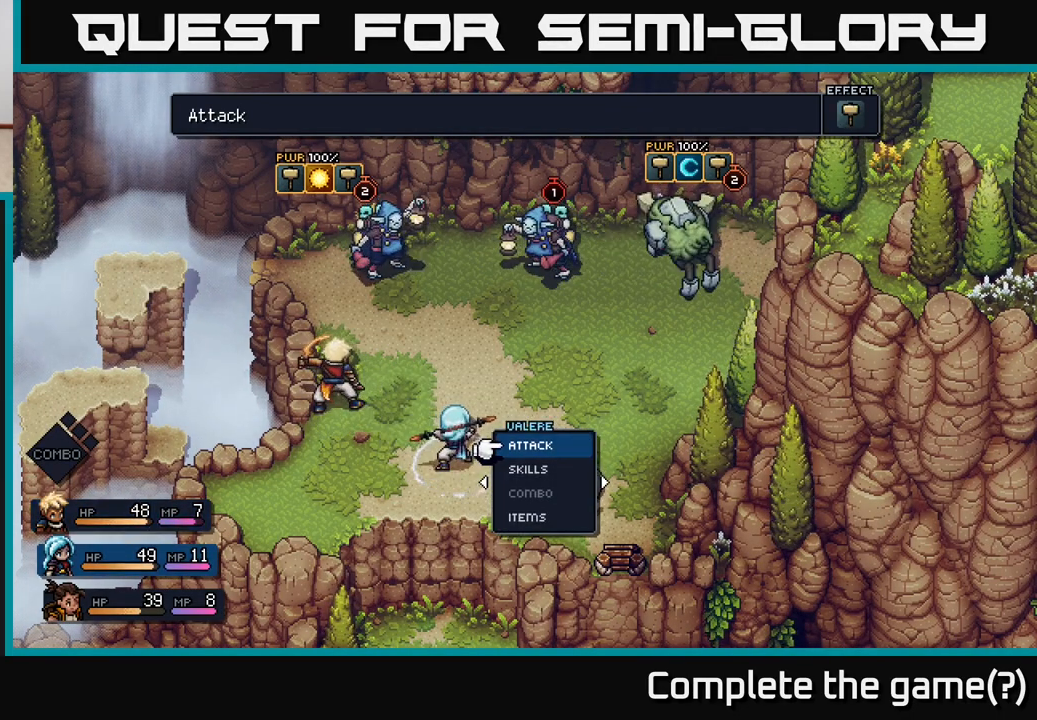
{"buttons": [], "left_stick": "center", "right_stick": "center", "events": [[67, "left_stick", "left"], [233, "left_stick", "center"]]}
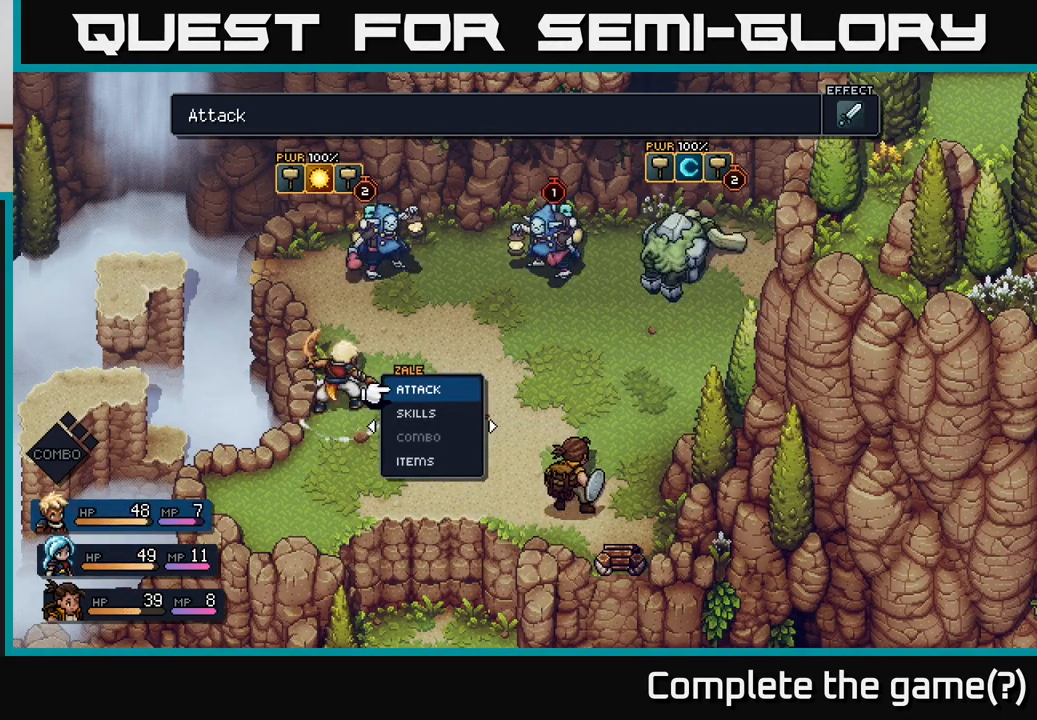
{"buttons": [], "left_stick": "center", "right_stick": "center", "events": [[17, "left_stick", "right"], [200, "left_stick", "center"]]}
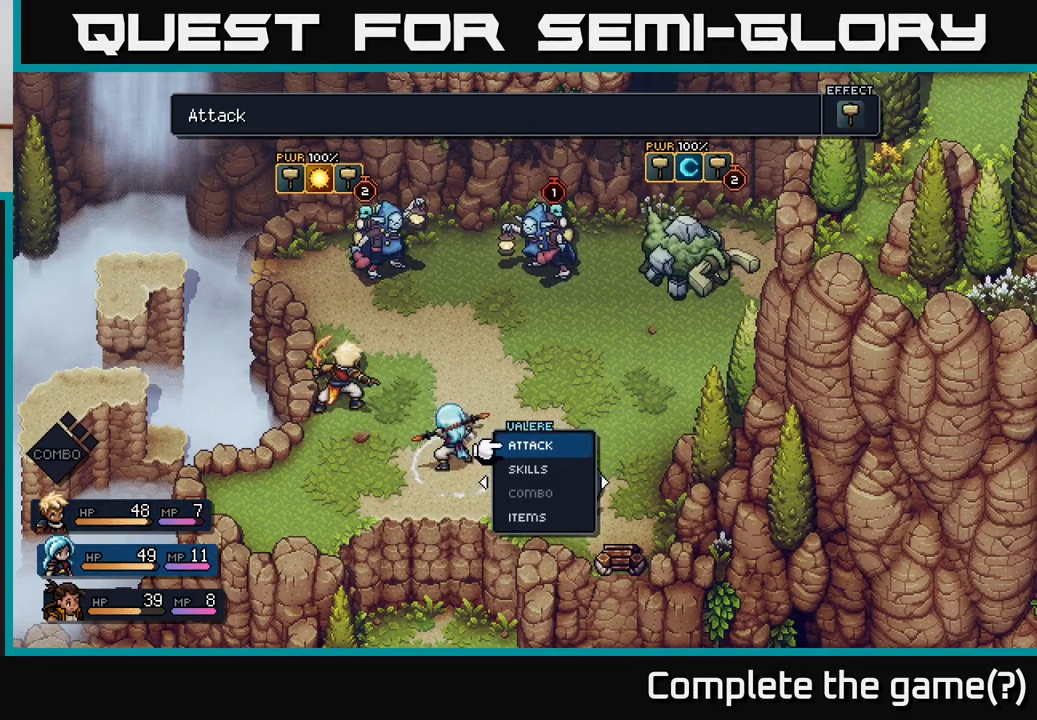
{"buttons": [], "left_stick": "center", "right_stick": "center", "events": [[167, "left_stick", "down"], [317, "A", "down"], [383, "left_stick", "center"], [400, "A", "up"]]}
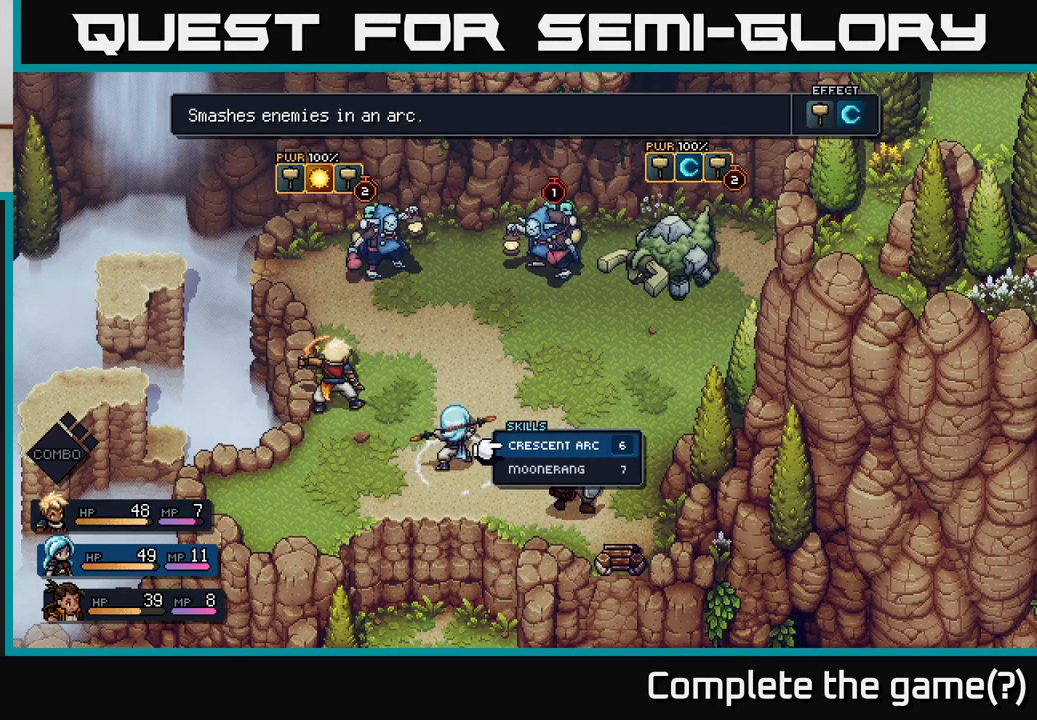
{"buttons": [], "left_stick": "center", "right_stick": "center", "events": []}
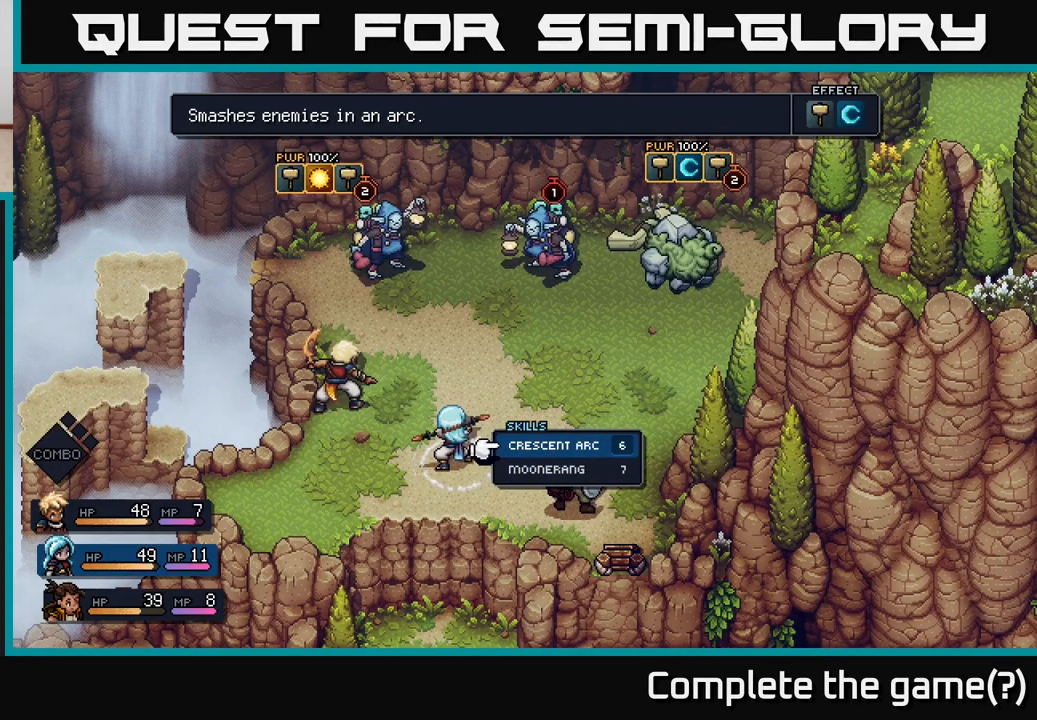
{"buttons": [], "left_stick": "down", "right_stick": "center", "events": [[383, "left_stick", "down"]]}
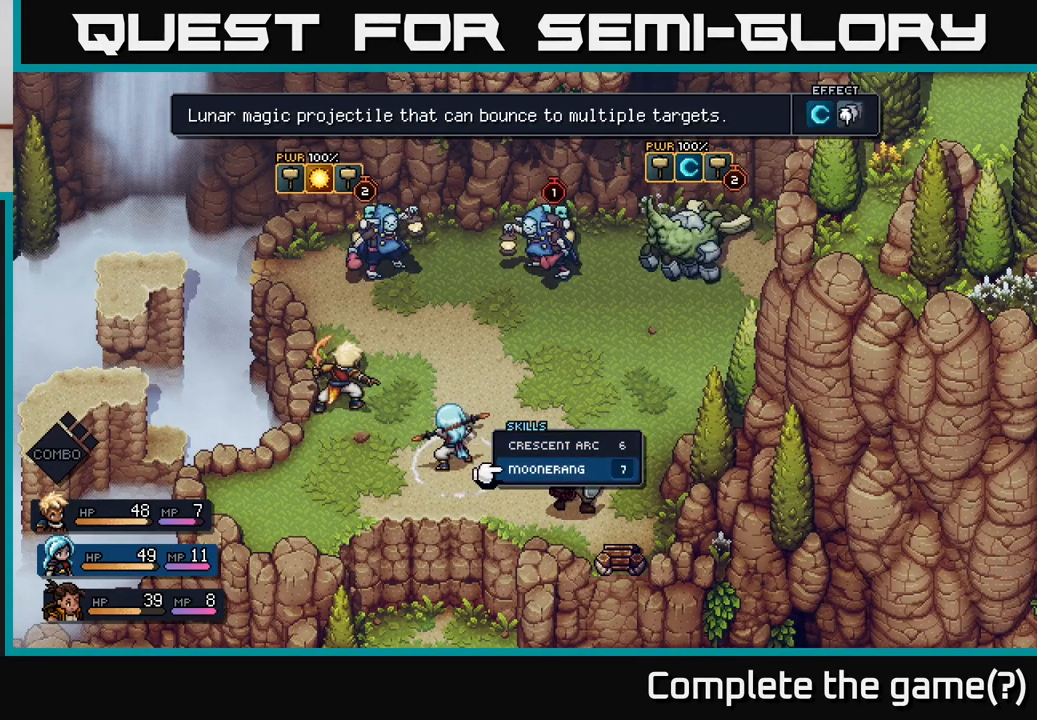
{"buttons": [], "left_stick": "center", "right_stick": "center", "events": [[50, "A", "down"], [83, "left_stick", "center"], [150, "A", "up"], [267, "left_stick", "right"], [417, "left_stick", "center"]]}
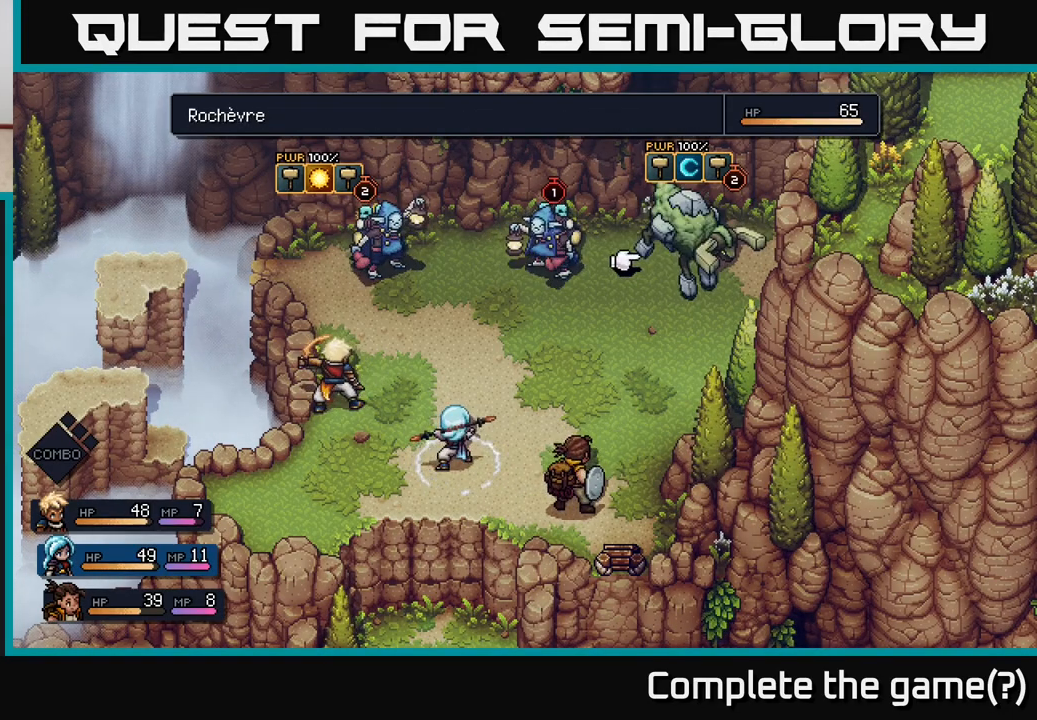
{"buttons": [], "left_stick": "center", "right_stick": "center", "events": []}
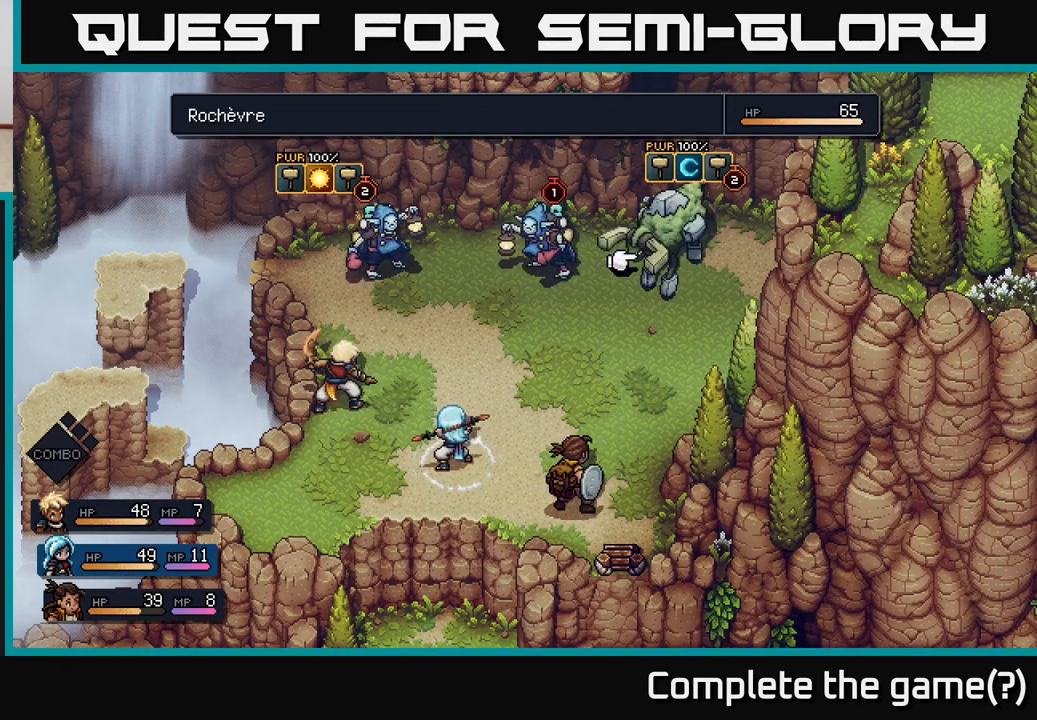
{"buttons": [], "left_stick": "left", "right_stick": "center", "events": [[383, "left_stick", "left"]]}
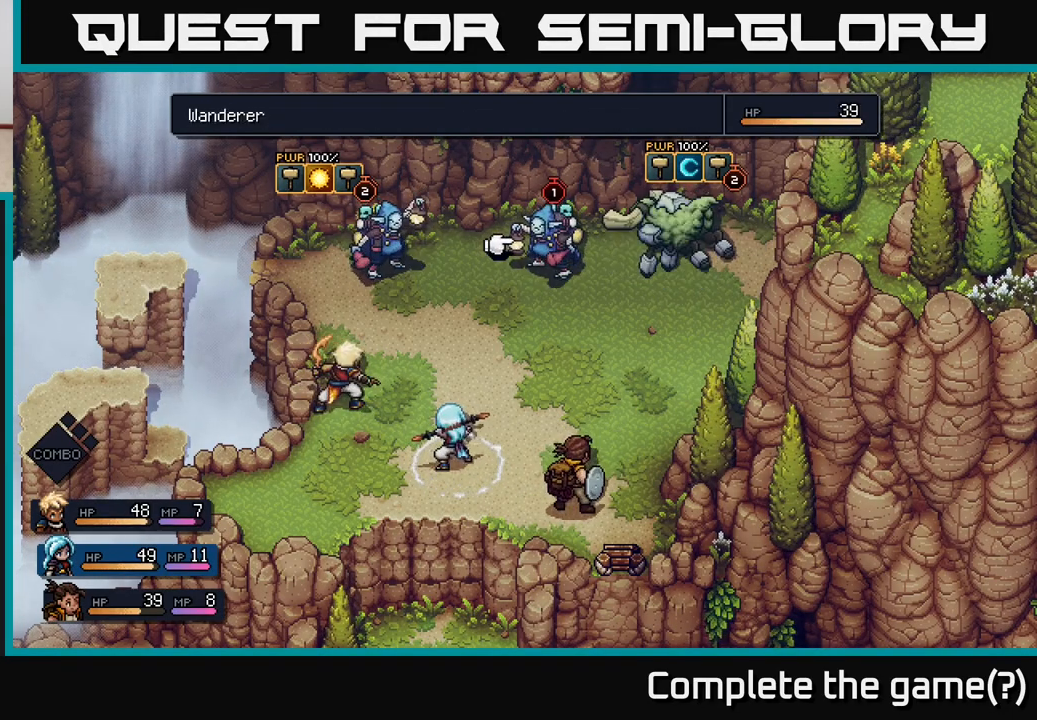
{"buttons": [], "left_stick": "center", "right_stick": "center", "events": [[50, "left_stick", "center"], [117, "left_stick", "right"], [300, "left_stick", "center"]]}
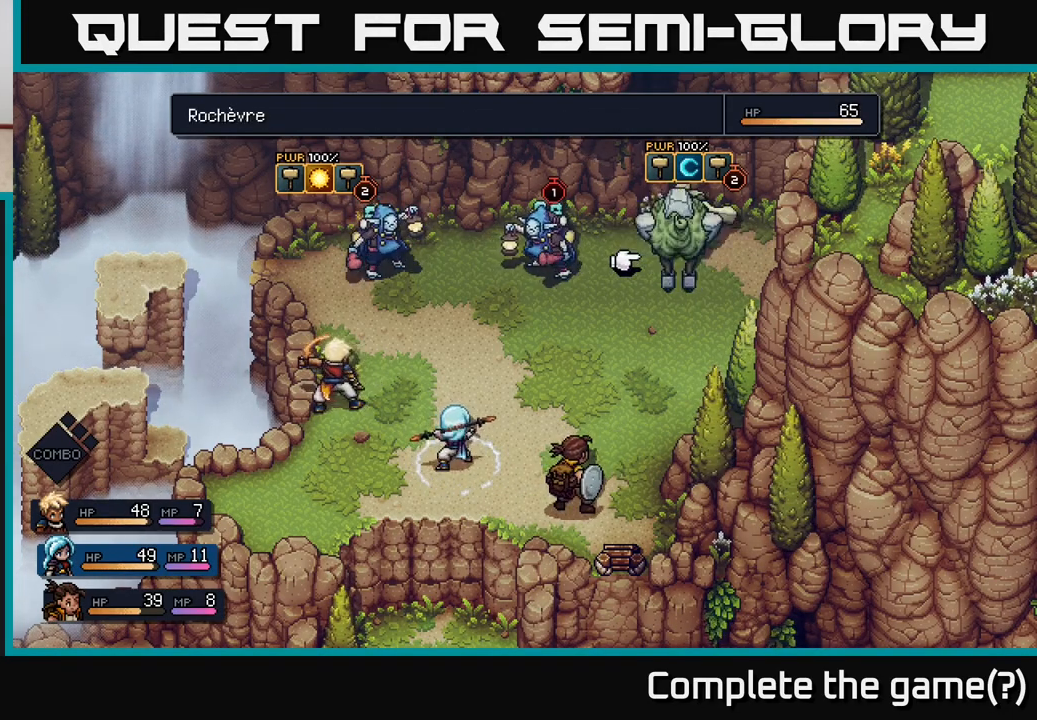
{"buttons": [], "left_stick": "center", "right_stick": "center", "events": [[33, "A", "down"], [117, "A", "up"]]}
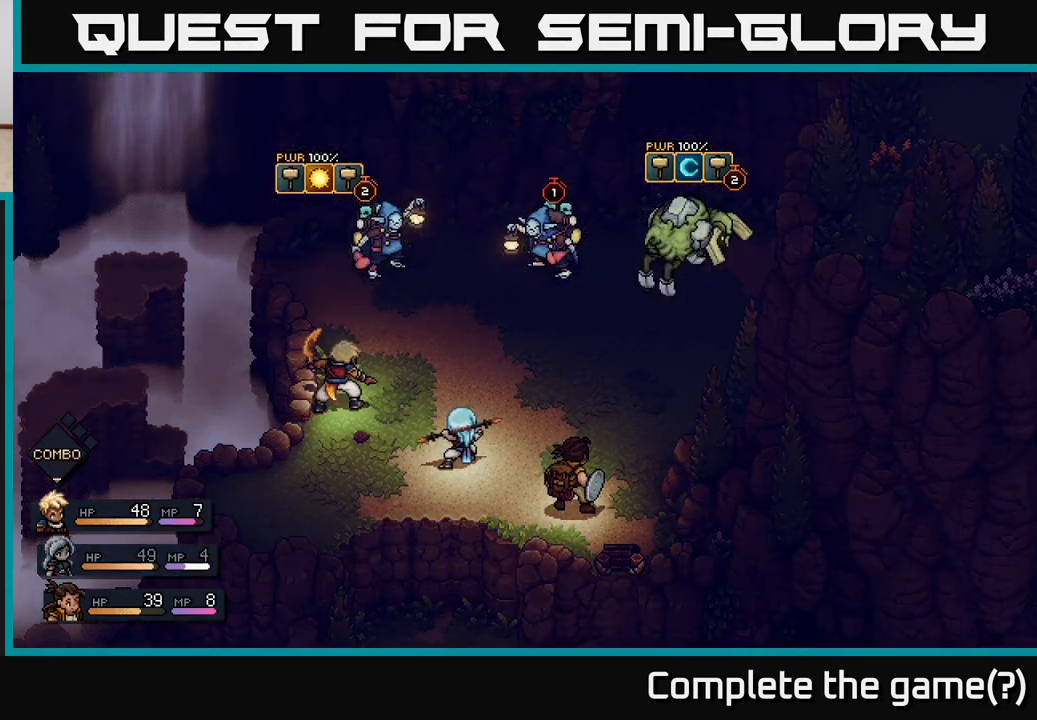
{"buttons": [], "left_stick": "center", "right_stick": "center", "events": []}
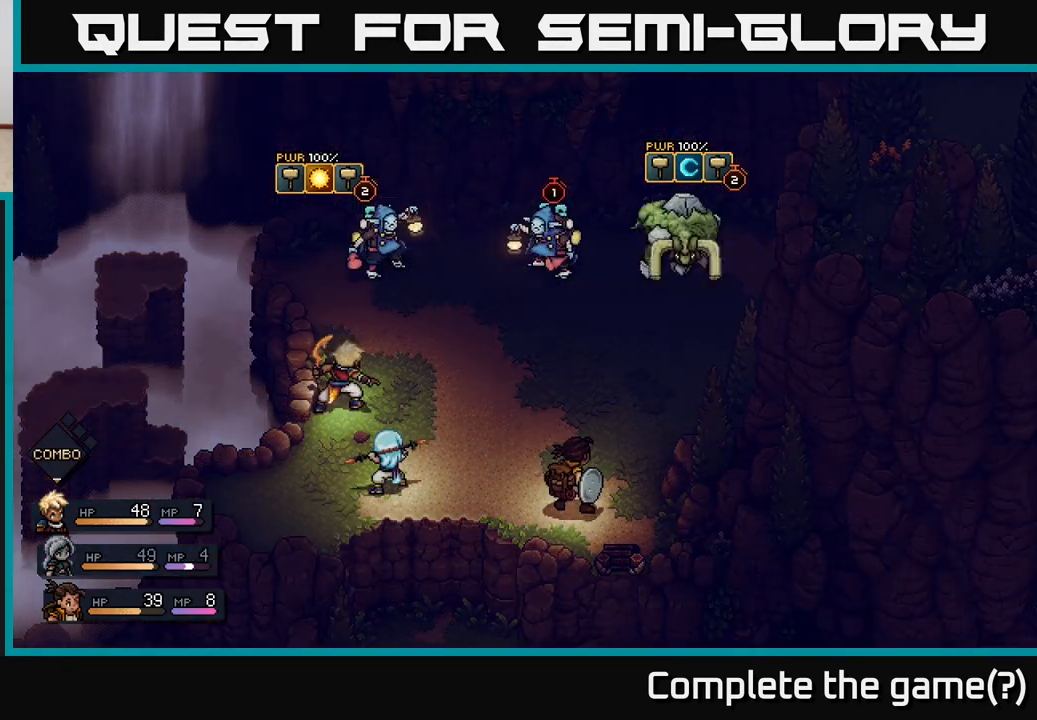
{"buttons": [], "left_stick": "center", "right_stick": "center", "events": []}
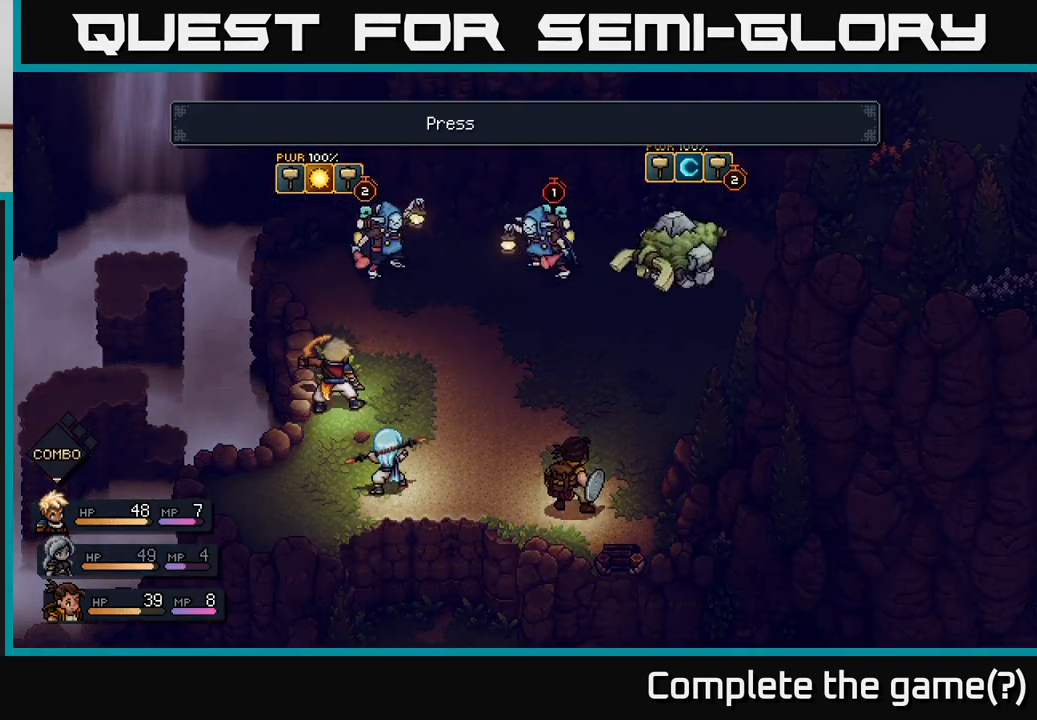
{"buttons": [], "left_stick": "center", "right_stick": "center", "events": []}
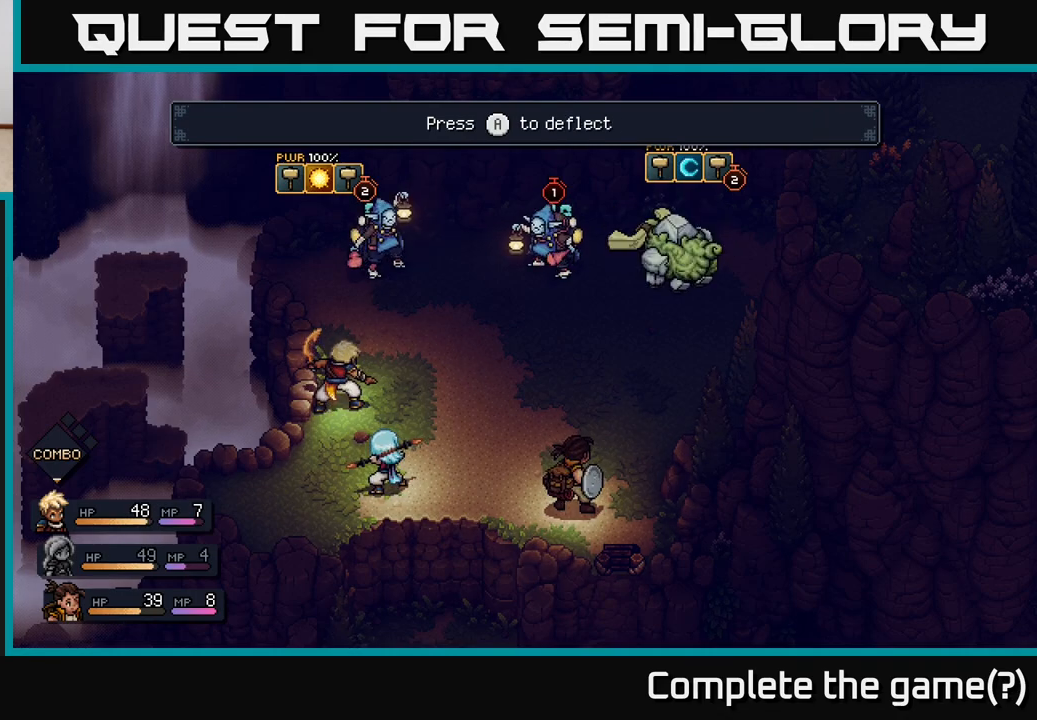
{"buttons": ["A"], "left_stick": "center", "right_stick": "center", "events": [[467, "A", "down"]]}